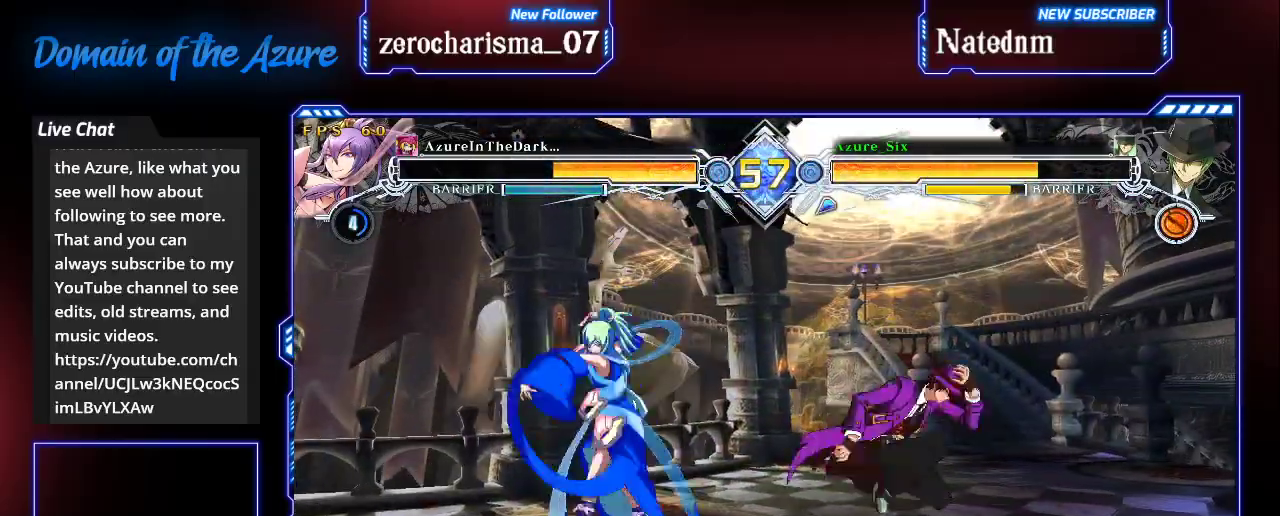
Gameplay with a controller (arcade stick); each line is a JSON object with the inputs held at the frame after it (dt_ms = milliseconds from this image to that frame). "events" lists button and stick changes between this image and that frame as [ms after this image, input, new state], when the widget could be followed in between. Not read: L3 R3.
{"dt_ms": 500, "buttons": [], "left_stick": "down-right", "events": [[67, "TRIANGLE", "up"], [100, "SQUARE", "up"]]}
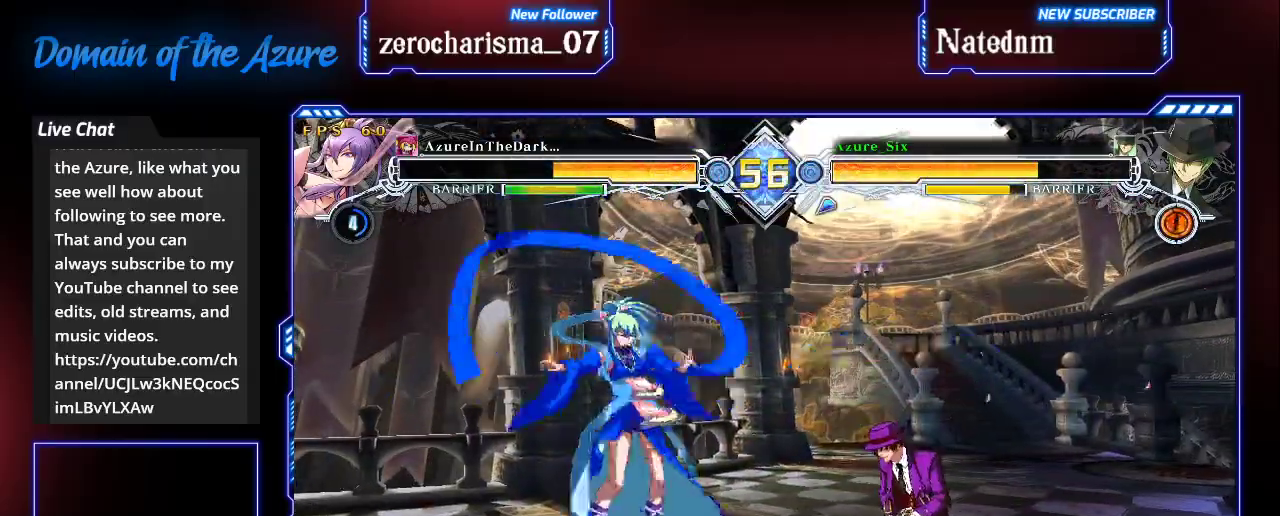
{"dt_ms": 500, "buttons": [], "left_stick": "down-right", "events": []}
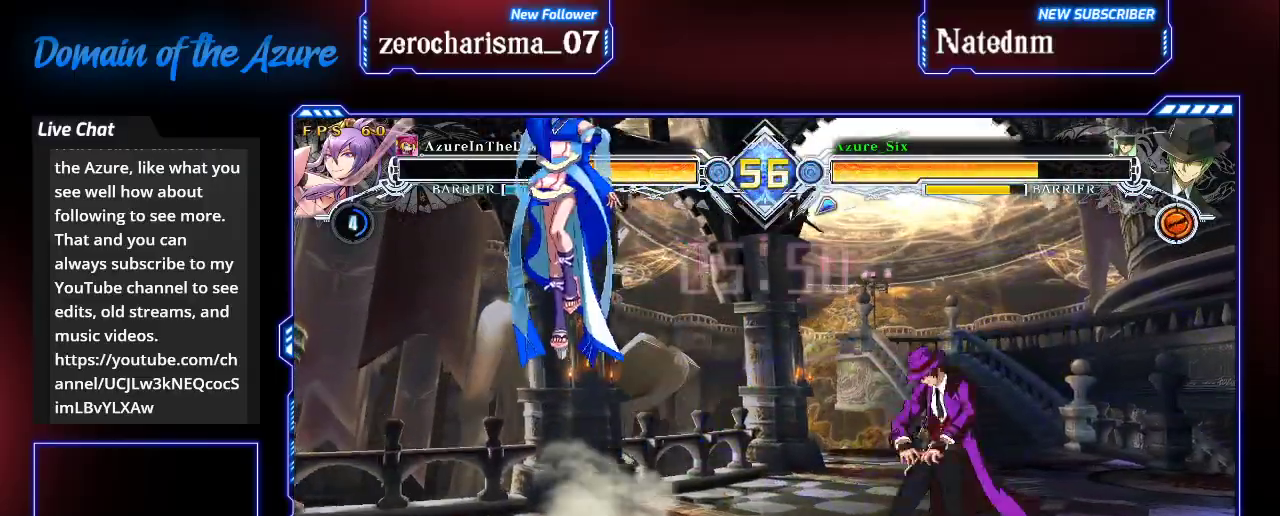
{"dt_ms": 500, "buttons": [], "left_stick": "center", "events": [[367, "left_stick", "center"]]}
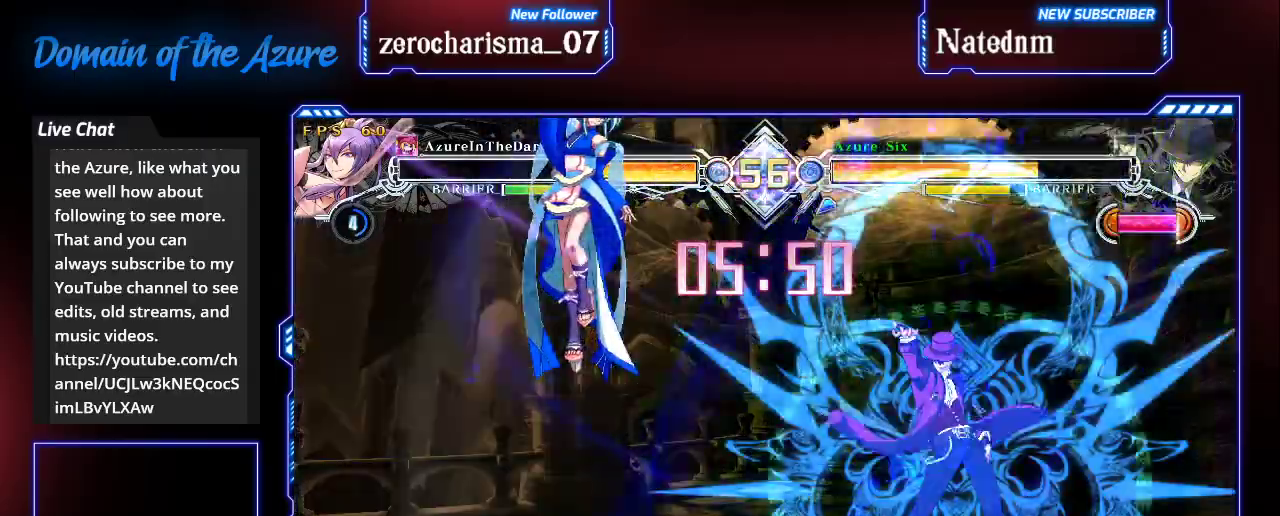
{"dt_ms": 500, "buttons": [], "left_stick": "left", "events": [[367, "left_stick", "left"]]}
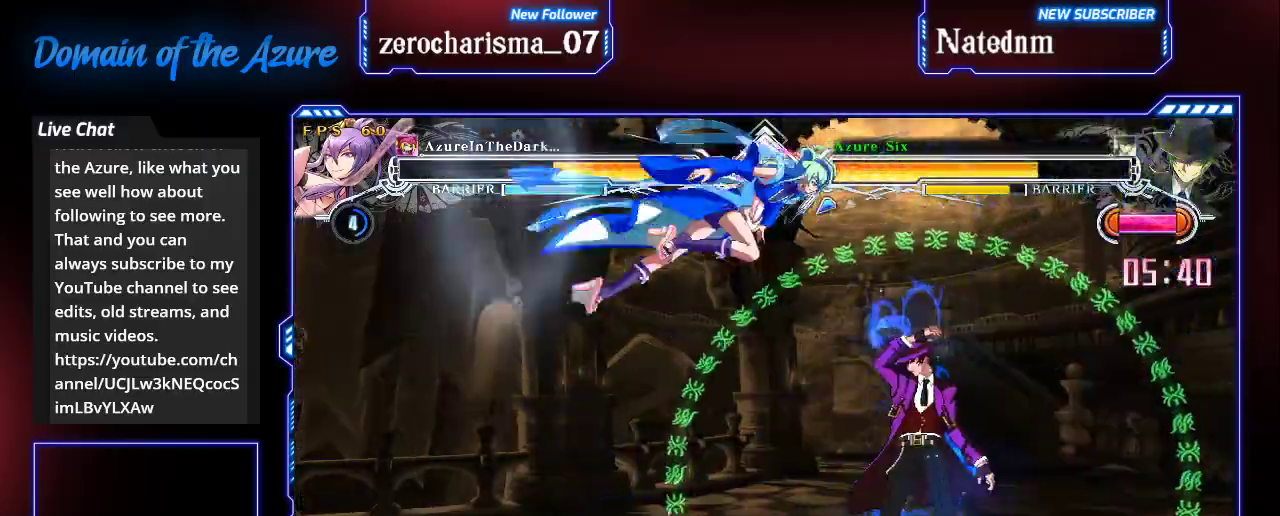
{"dt_ms": 1000, "buttons": [], "left_stick": "center"}
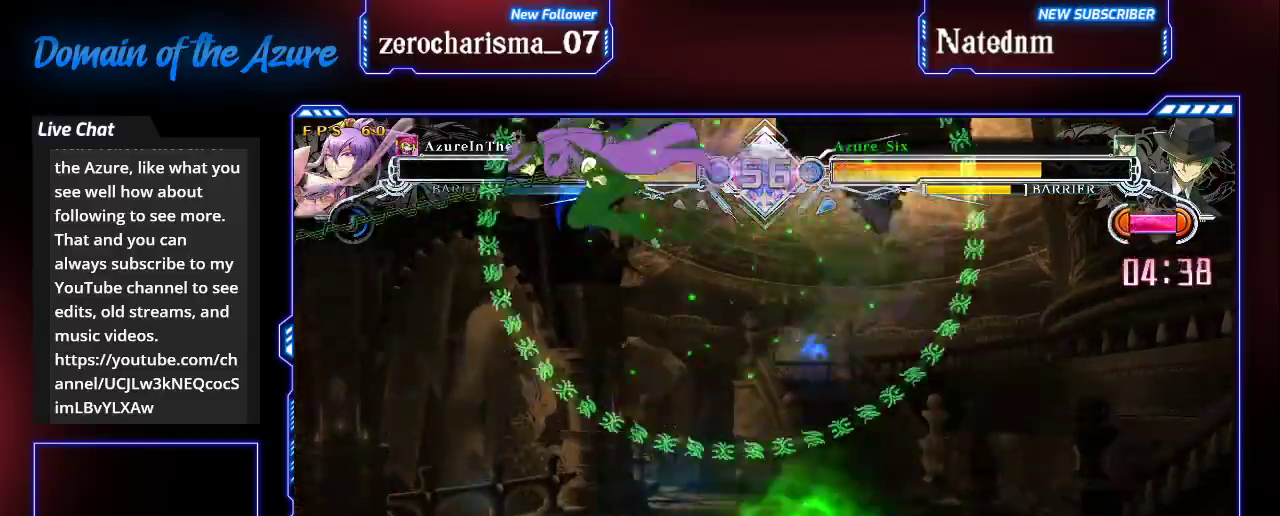
{"dt_ms": 500, "buttons": [], "left_stick": "right", "events": [[167, "left_stick", "right"], [233, "left_stick", "up-right"], [433, "left_stick", "right"]]}
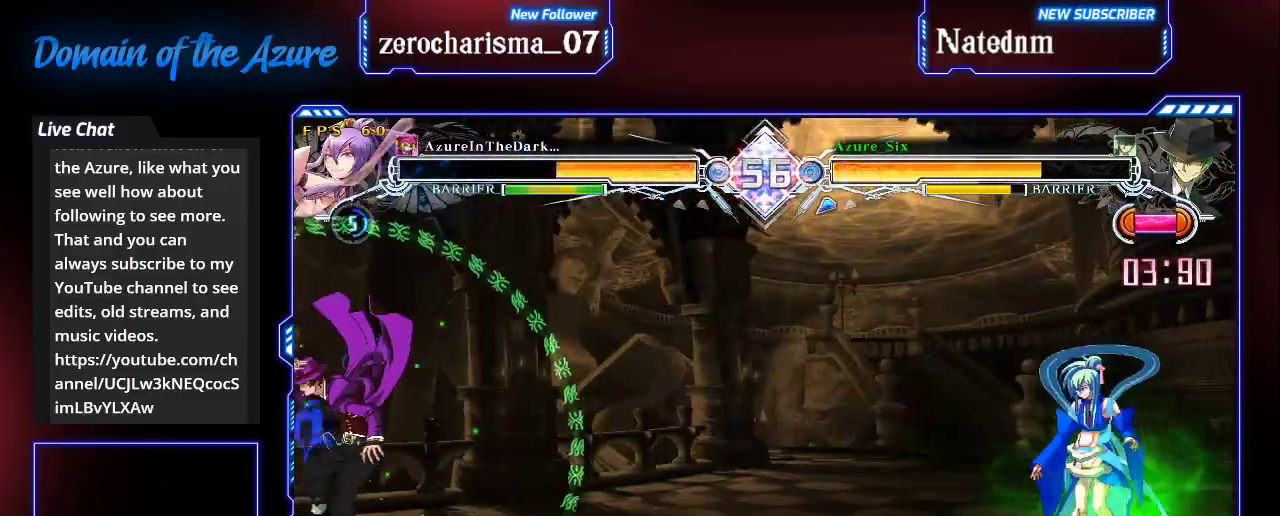
{"dt_ms": 500, "buttons": [], "left_stick": "center", "events": [[133, "left_stick", "up"], [233, "left_stick", "left"], [333, "left_stick", "center"]]}
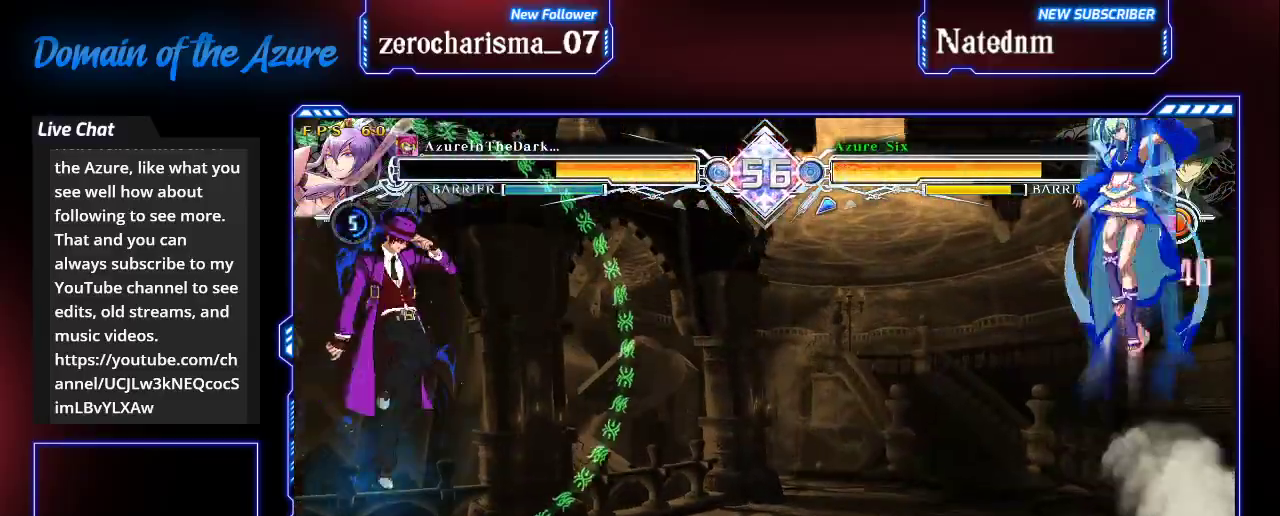
{"dt_ms": 500, "buttons": [], "left_stick": "center", "events": [[33, "left_stick", "right"], [300, "CROSS", "down"], [400, "left_stick", "center"], [433, "CROSS", "up"]]}
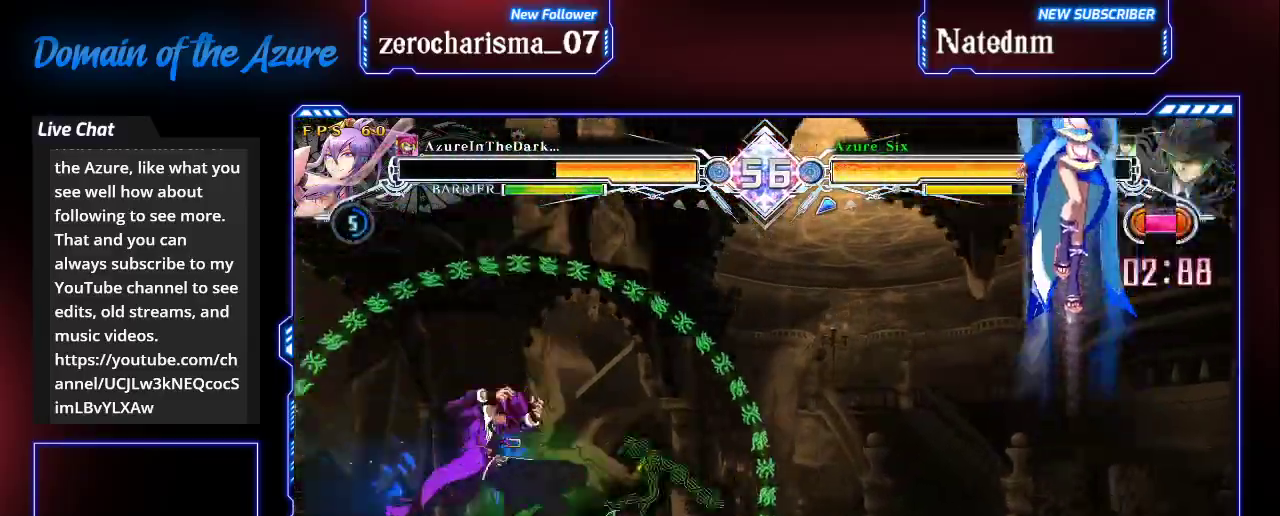
{"dt_ms": 500, "buttons": [], "left_stick": "center", "events": [[67, "CROSS", "down"], [133, "CROSS", "up"], [300, "TRIANGLE", "down"], [333, "TRIANGLE", "up"]]}
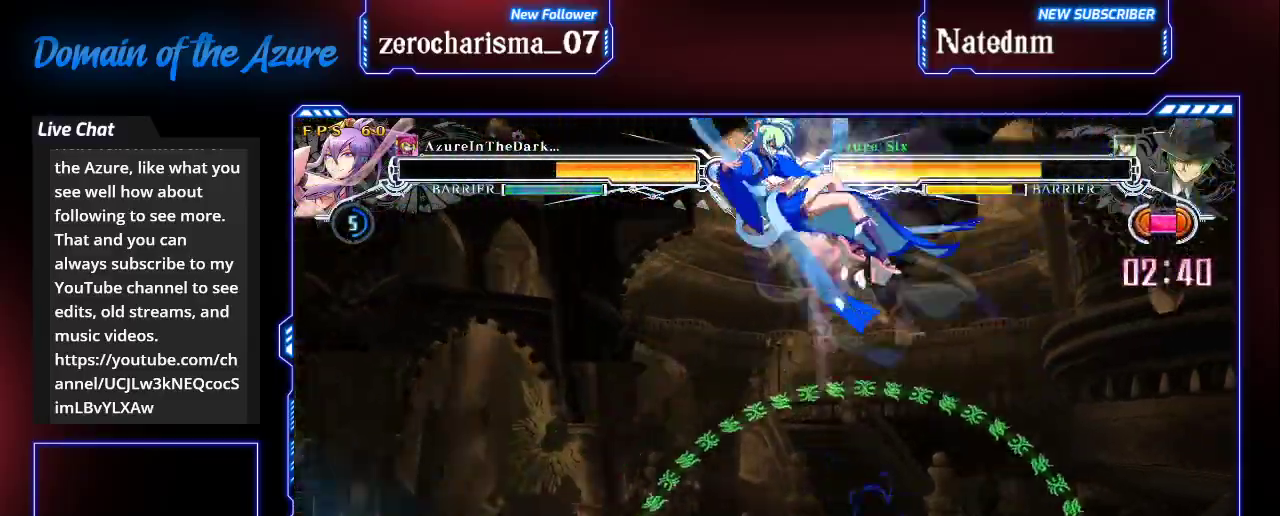
{"dt_ms": 500, "buttons": [], "left_stick": "center", "events": [[133, "left_stick", "up-right"], [333, "left_stick", "left"], [500, "left_stick", "center"]]}
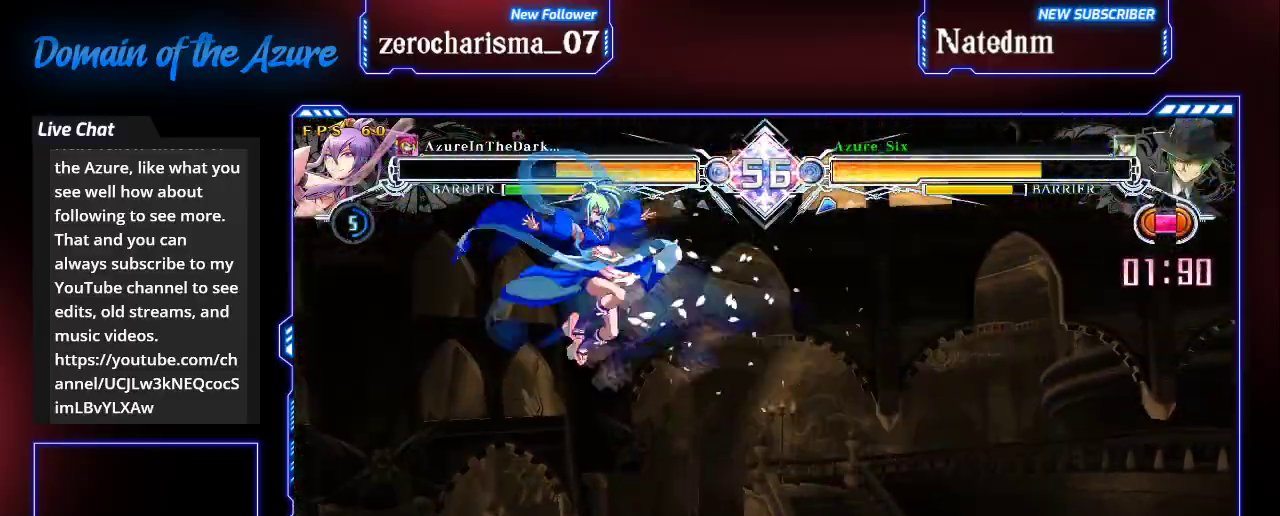
{"dt_ms": 500, "buttons": ["CROSS"], "left_stick": "center", "events": [[200, "left_stick", "left"], [367, "left_stick", "center"], [400, "CROSS", "down"]]}
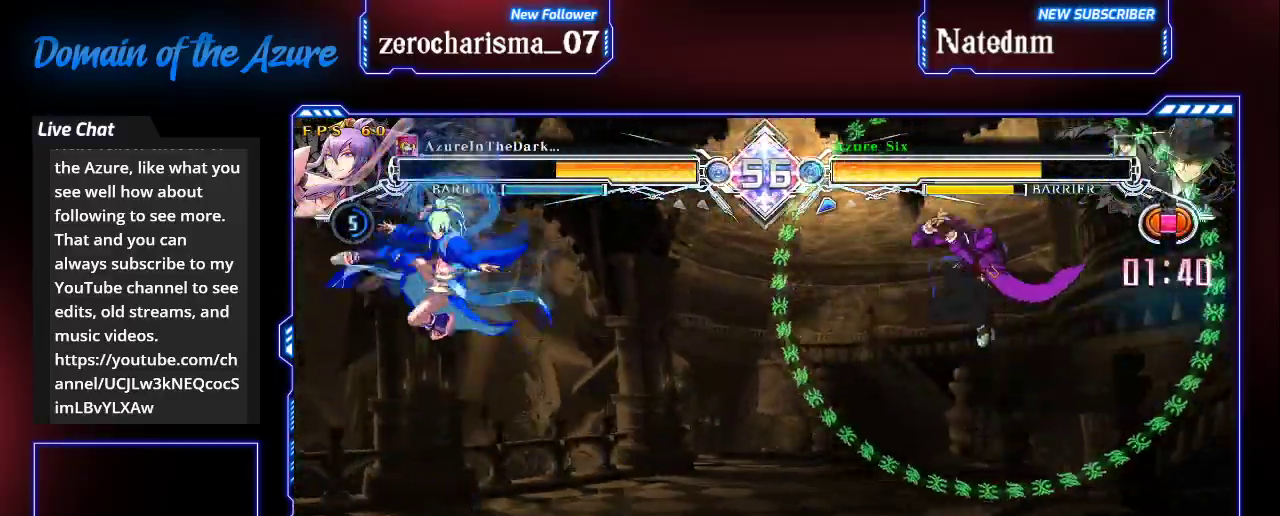
{"dt_ms": 500, "buttons": ["CROSS"], "left_stick": "center", "events": [[33, "CROSS", "up"], [400, "CROSS", "down"]]}
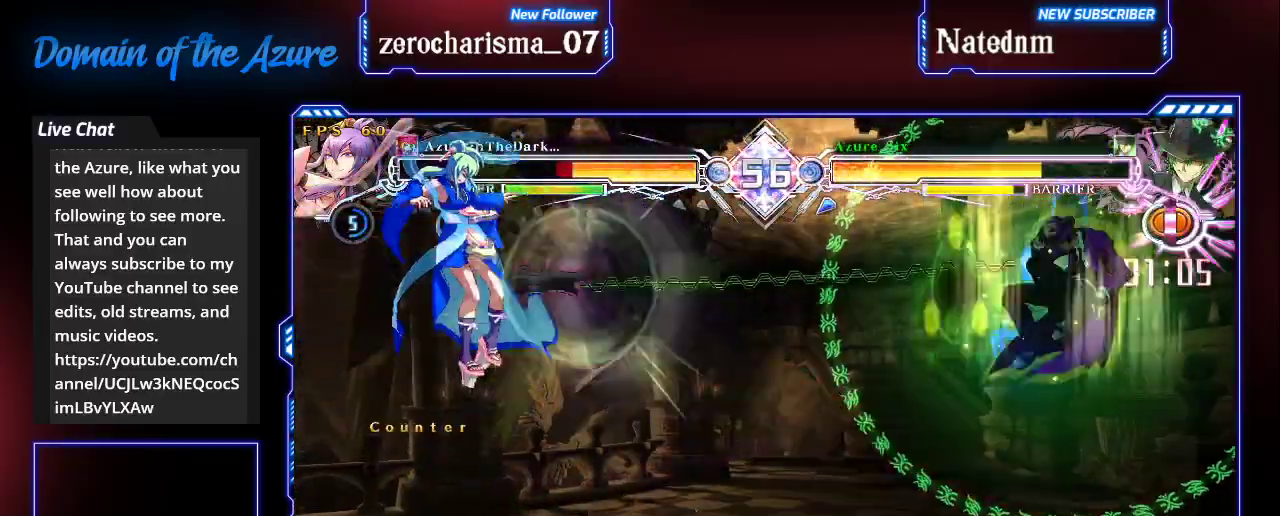
{"dt_ms": 500, "buttons": [], "left_stick": "center", "events": [[33, "CROSS", "up"], [67, "left_stick", "down"], [100, "R1", "down"], [233, "left_stick", "center"], [333, "R1", "up"]]}
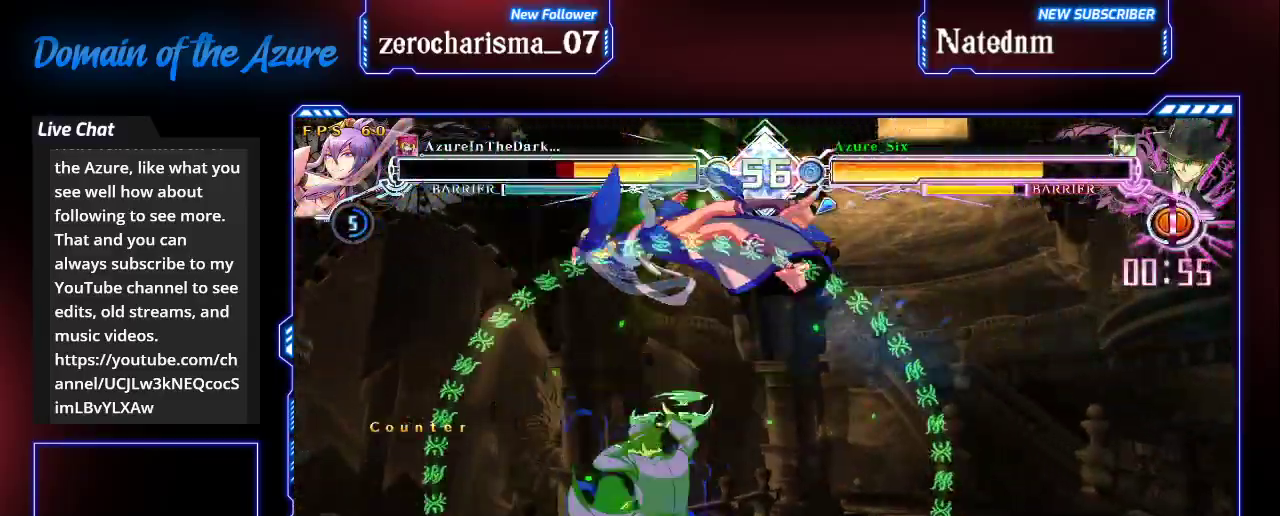
{"dt_ms": 1000, "buttons": [], "left_stick": "down-left"}
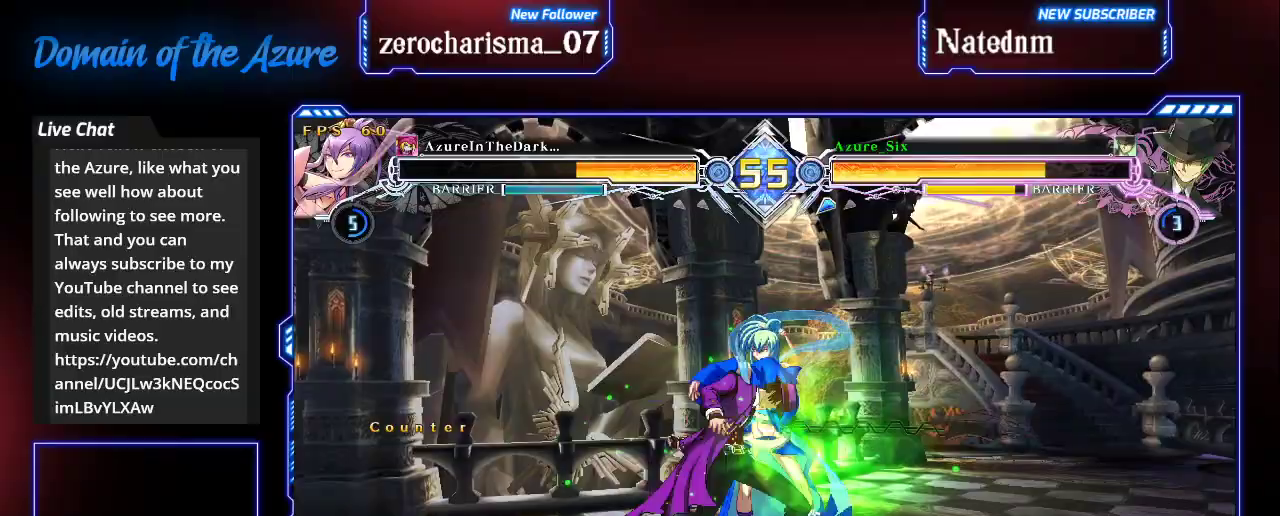
{"dt_ms": 500, "buttons": ["SQUARE", "TRIANGLE"], "left_stick": "down-left", "events": [[33, "SQUARE", "down"], [100, "SQUARE", "up"], [133, "SQUARE", "down"], [267, "SQUARE", "up"], [400, "SQUARE", "down"], [400, "TRIANGLE", "down"]]}
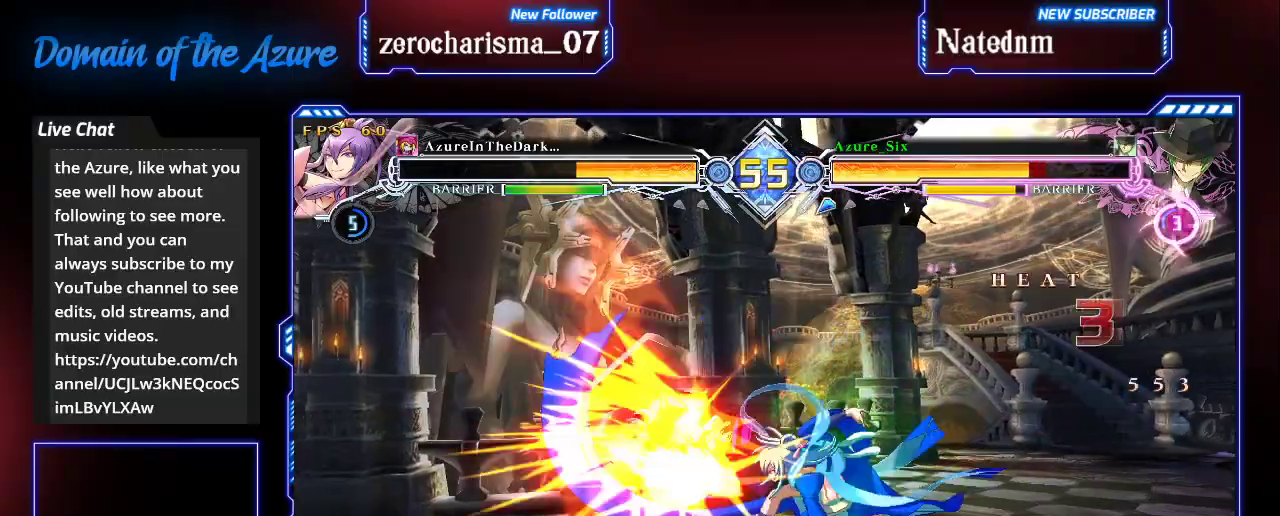
{"dt_ms": 500, "buttons": ["SQUARE", "TRIANGLE"], "left_stick": "down-left", "events": []}
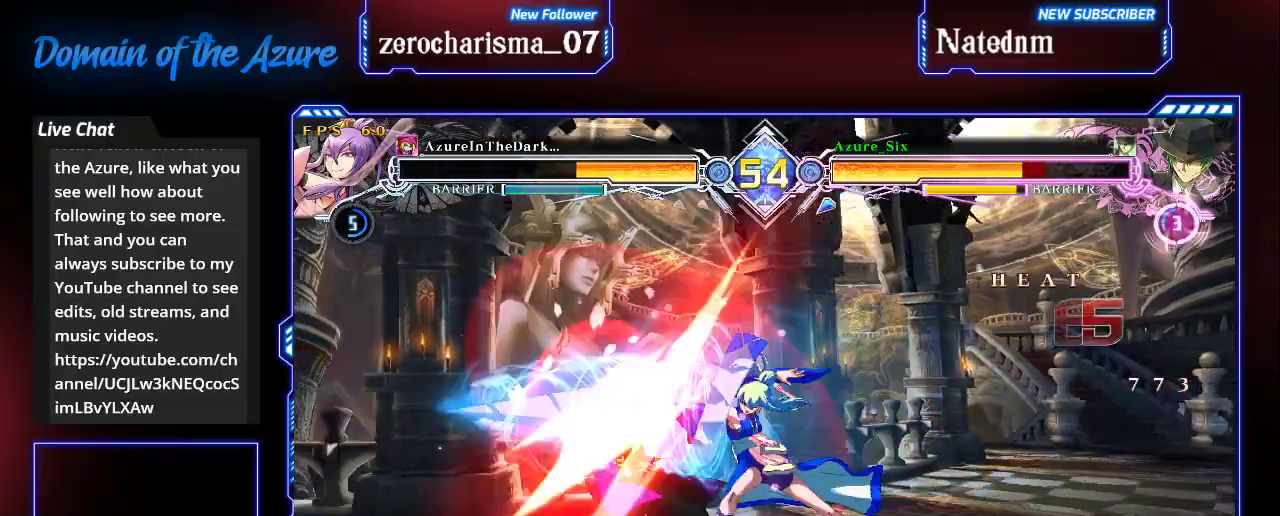
{"dt_ms": 500, "buttons": ["SQUARE", "TRIANGLE"], "left_stick": "left", "events": [[500, "left_stick", "left"]]}
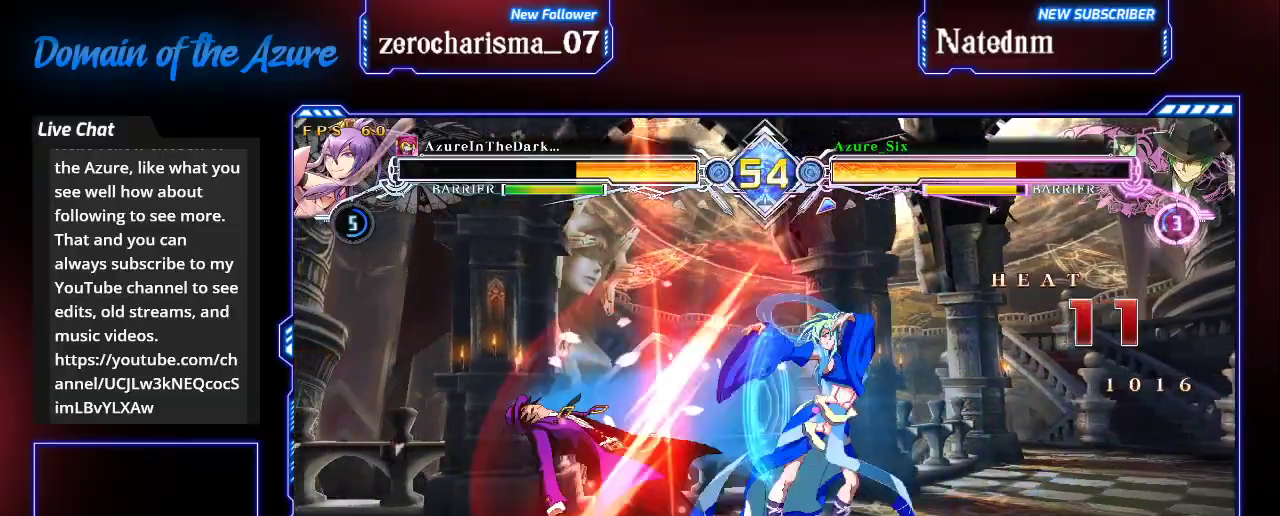
{"dt_ms": 500, "buttons": ["SQUARE", "TRIANGLE"], "left_stick": "down-left", "events": [[400, "left_stick", "down-left"]]}
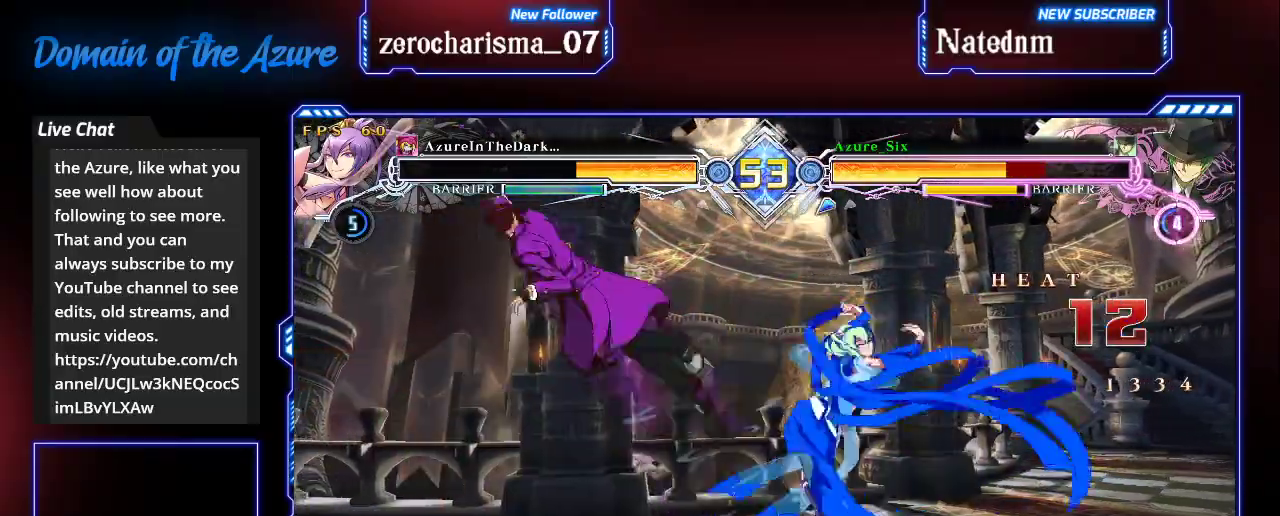
{"dt_ms": 500, "buttons": ["SQUARE", "TRIANGLE"], "left_stick": "left"}
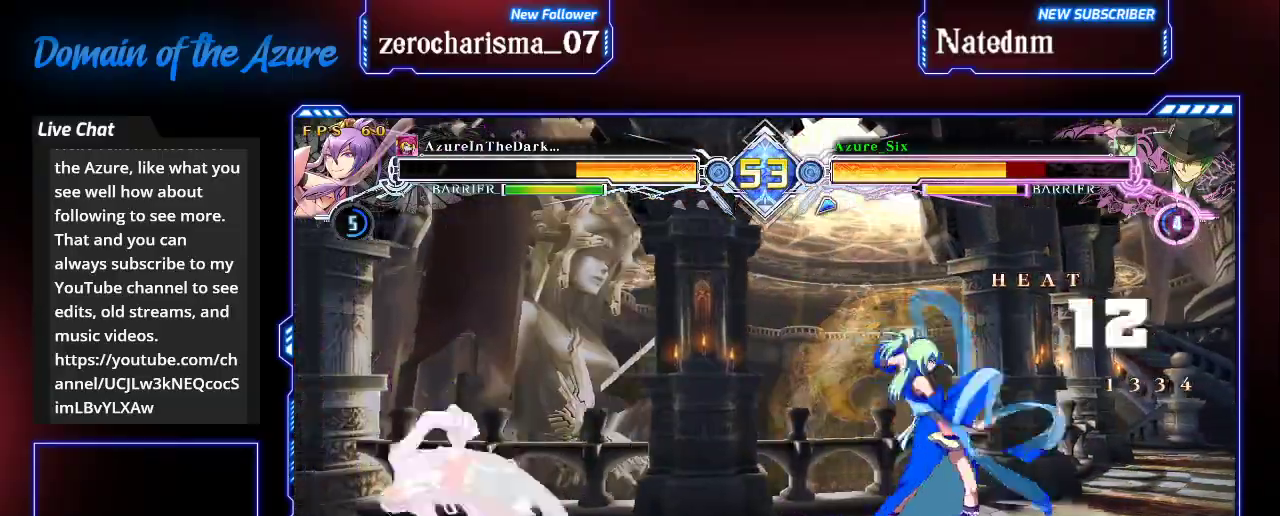
{"dt_ms": 500, "buttons": [], "left_stick": "left", "events": [[367, "SQUARE", "up"], [367, "TRIANGLE", "up"]]}